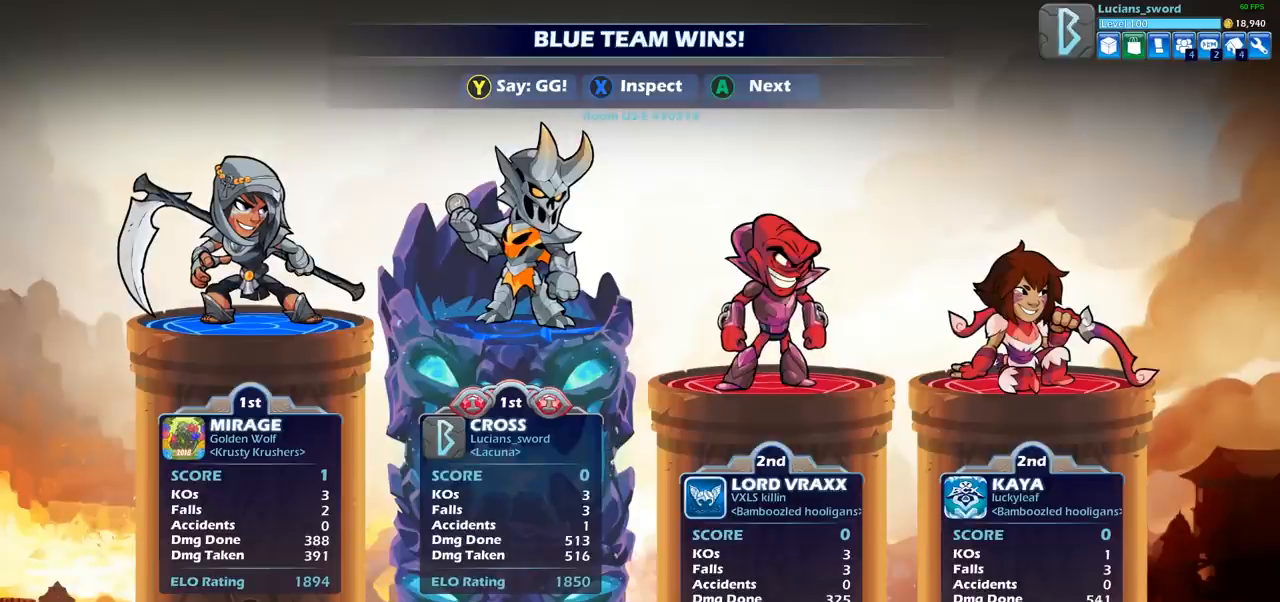
Gameplay with a controller (PlayStation layout); each line is a JSON object with the inputs held at the frame after it. "events" lists button and stick changes between this image and that frame as [ms after this image, input, new state], when the widget could be followed in between.
{"buttons": ["TRIANGLE"], "left_stick": "center", "right_stick": "center", "events": [[133, "TRIANGLE", "down"], [183, "TRIANGLE", "up"], [300, "TRIANGLE", "down"], [417, "TRIANGLE", "up"], [500, "TRIANGLE", "down"]]}
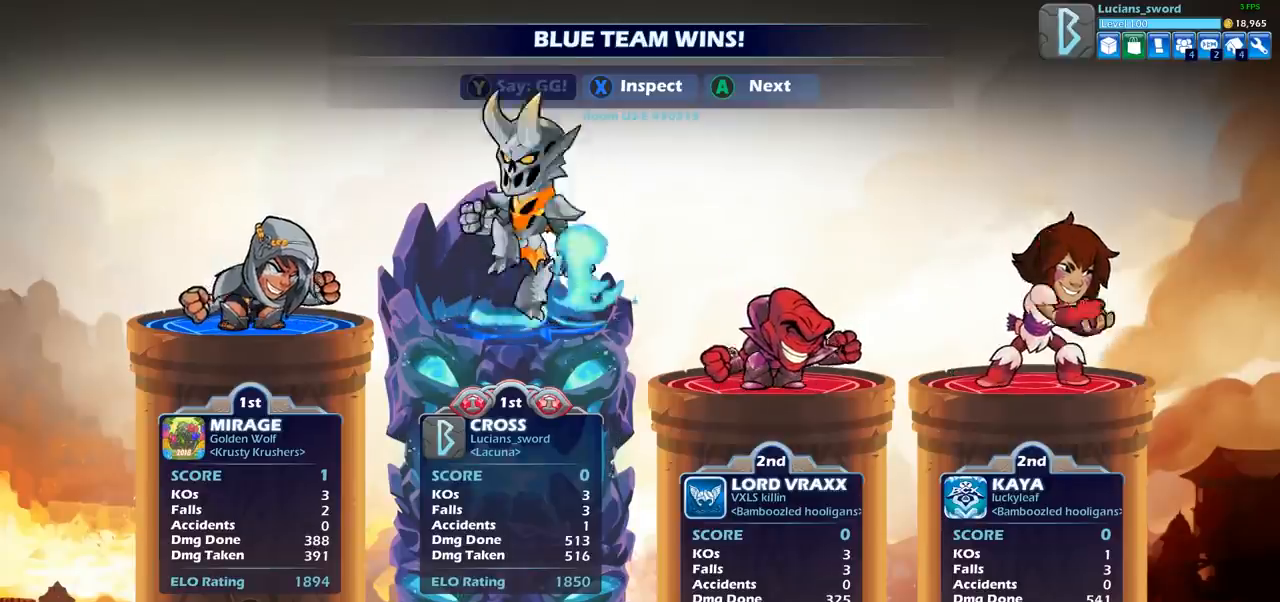
{"buttons": [], "left_stick": "center", "right_stick": "center", "events": [[100, "TRIANGLE", "up"], [183, "TRIANGLE", "down"], [267, "TRIANGLE", "up"], [367, "TRIANGLE", "down"], [450, "TRIANGLE", "up"]]}
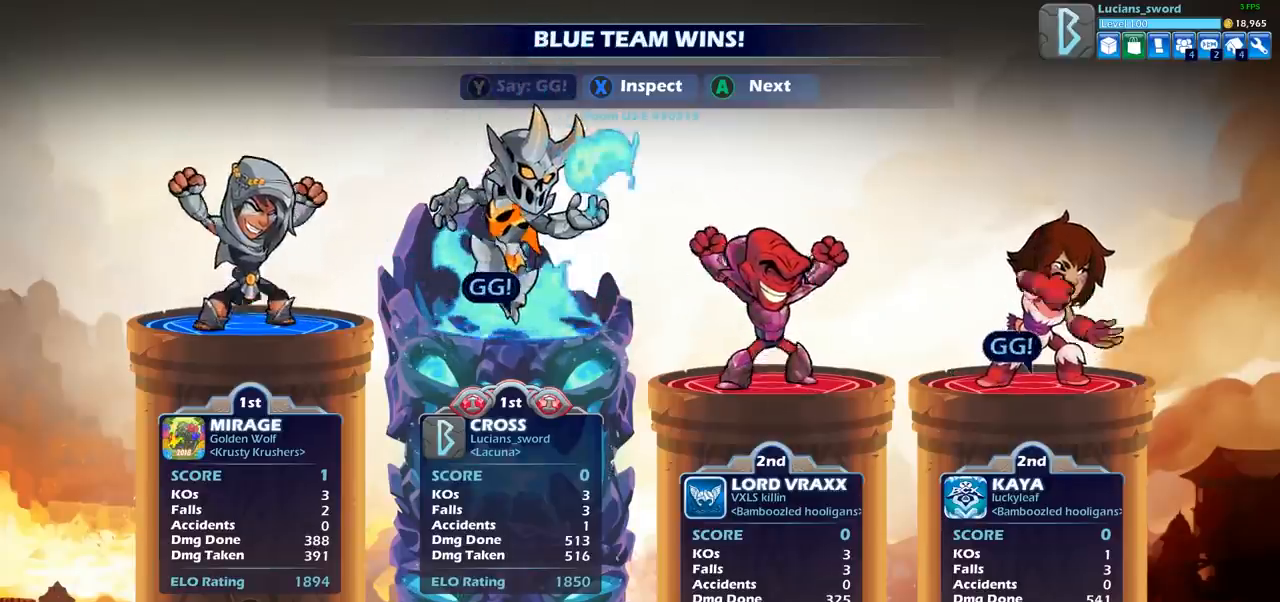
{"buttons": [], "left_stick": "center", "right_stick": "center", "events": [[67, "TRIANGLE", "down"], [150, "TRIANGLE", "up"], [250, "TRIANGLE", "down"], [350, "TRIANGLE", "up"], [400, "TRIANGLE", "down"], [500, "TRIANGLE", "up"]]}
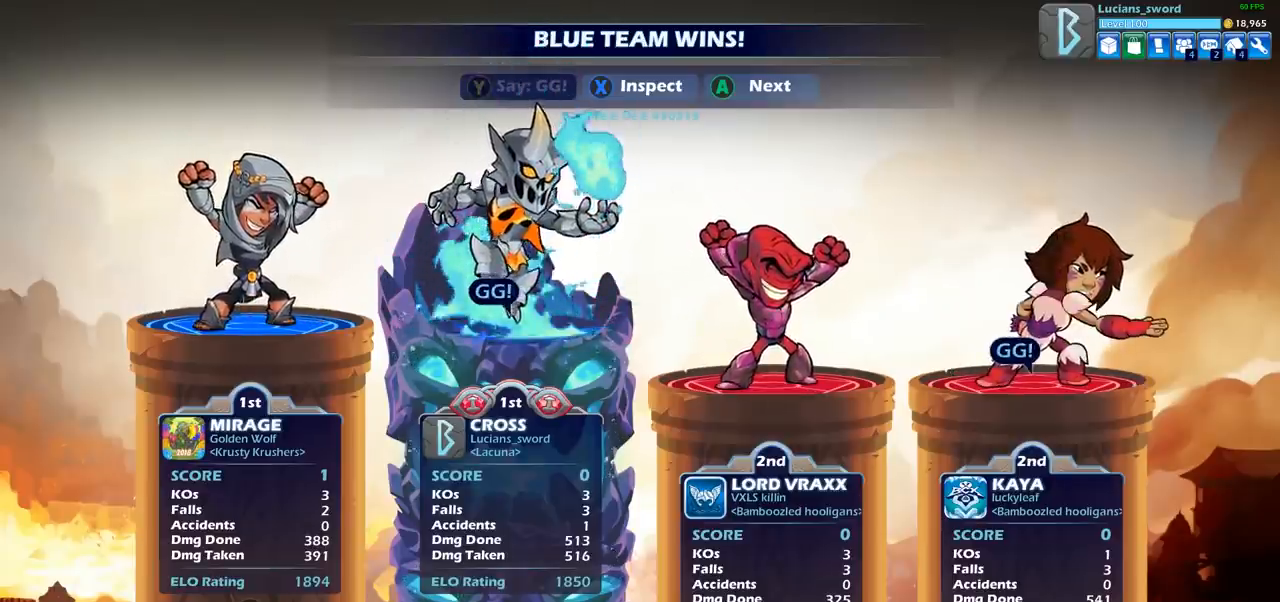
{"buttons": [], "left_stick": "center", "right_stick": "center", "events": [[150, "CROSS", "down"], [283, "CROSS", "up"]]}
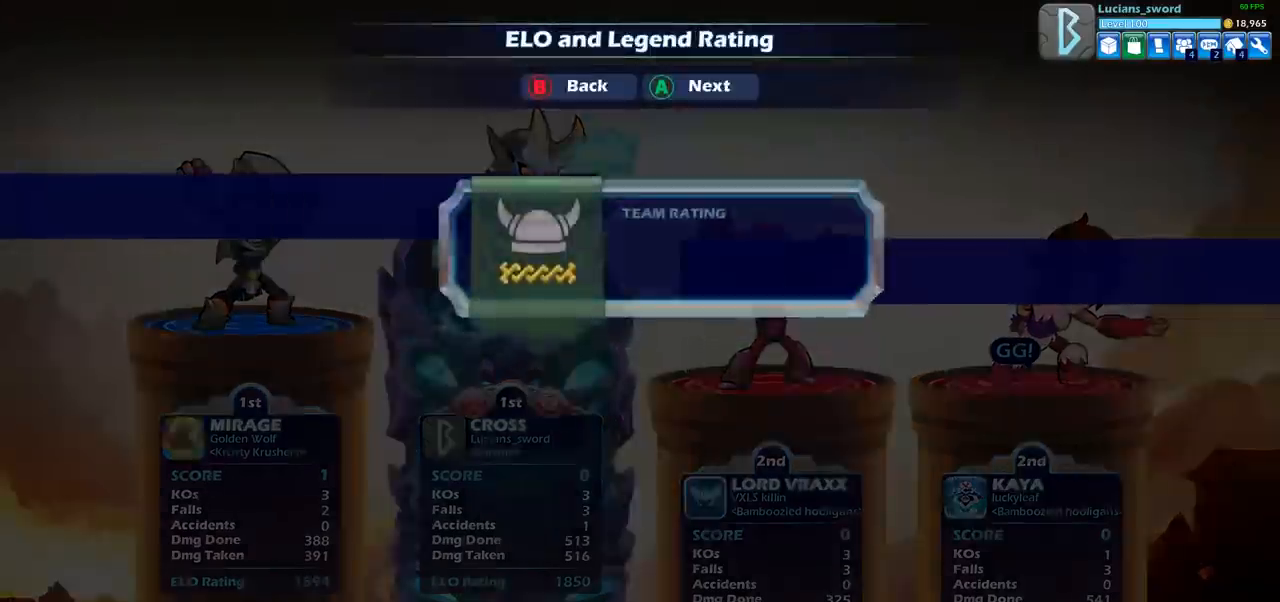
{"buttons": [], "left_stick": "center", "right_stick": "center", "events": [[150, "CROSS", "down"], [283, "CROSS", "up"]]}
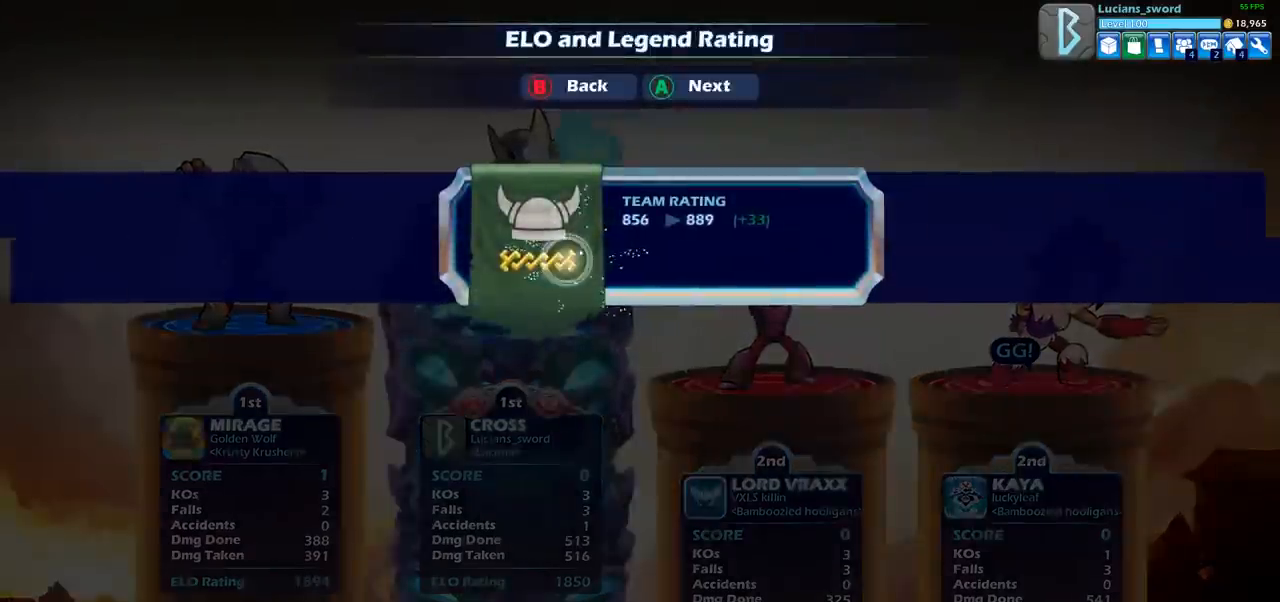
{"buttons": [], "left_stick": "center", "right_stick": "center", "events": [[67, "CROSS", "down"], [200, "CROSS", "up"]]}
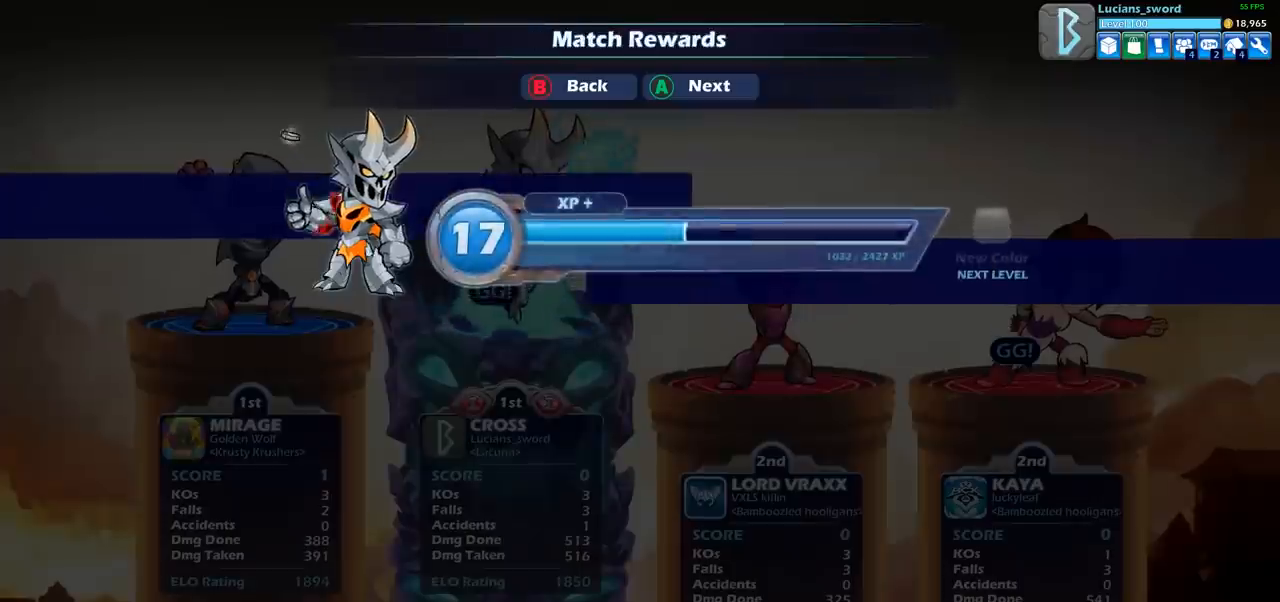
{"buttons": [], "left_stick": "center", "right_stick": "center", "events": [[167, "CROSS", "down"], [283, "CROSS", "up"]]}
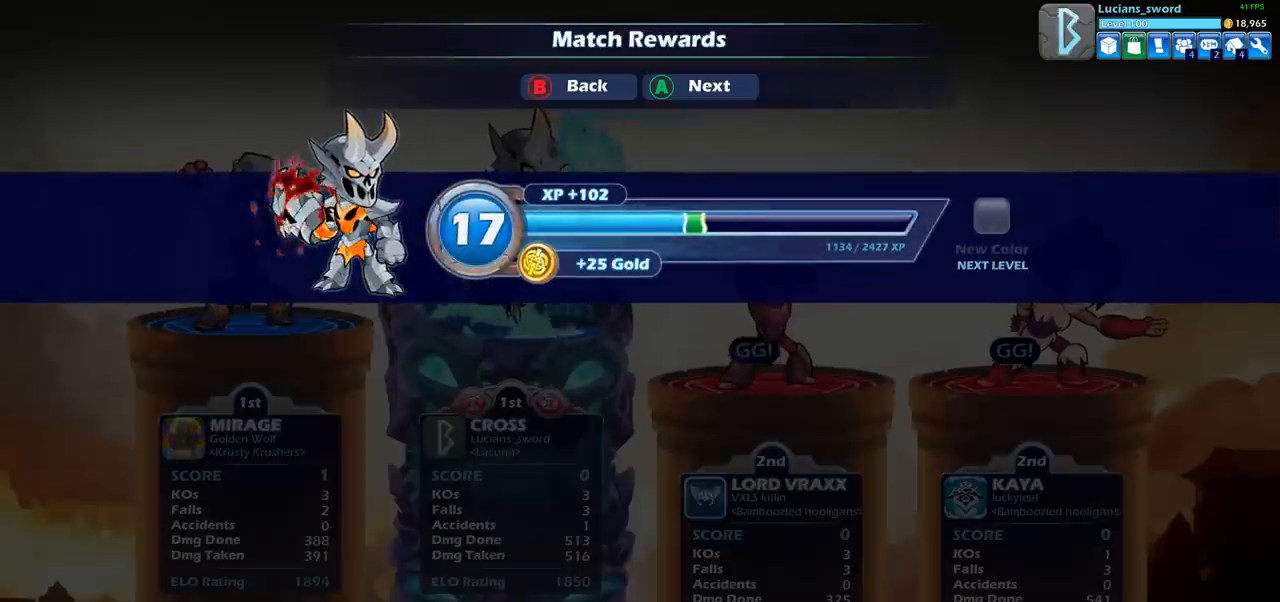
{"buttons": ["CROSS"], "left_stick": "center", "right_stick": "center", "events": [[450, "CROSS", "down"]]}
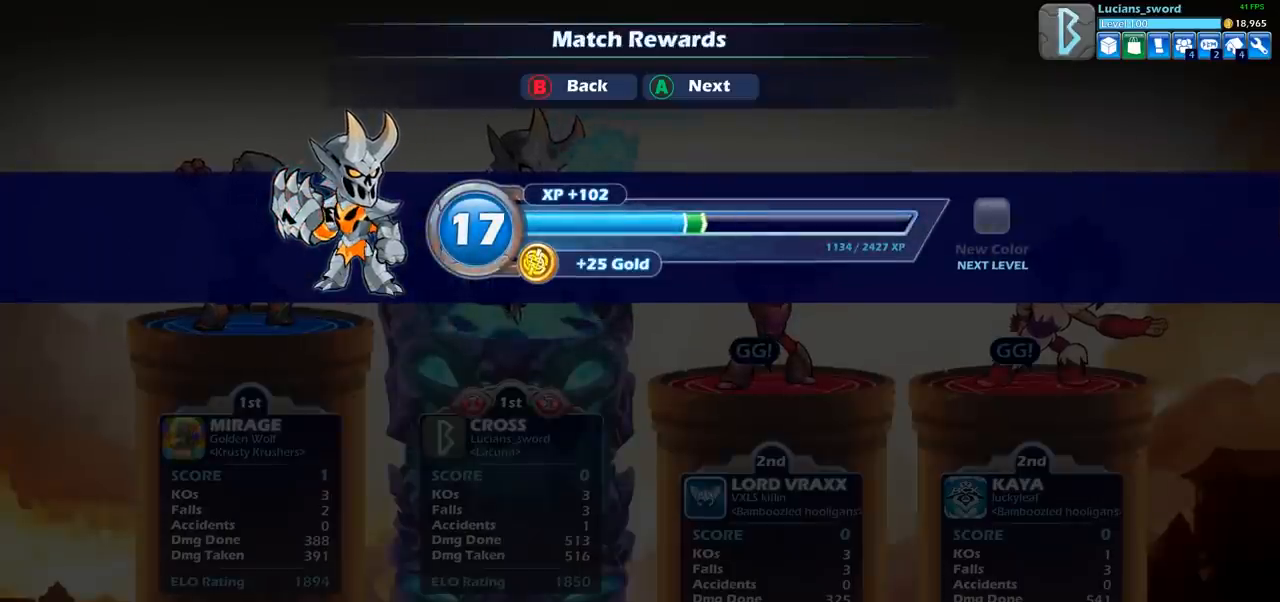
{"buttons": [], "left_stick": "center", "right_stick": "center", "events": [[83, "CROSS", "up"]]}